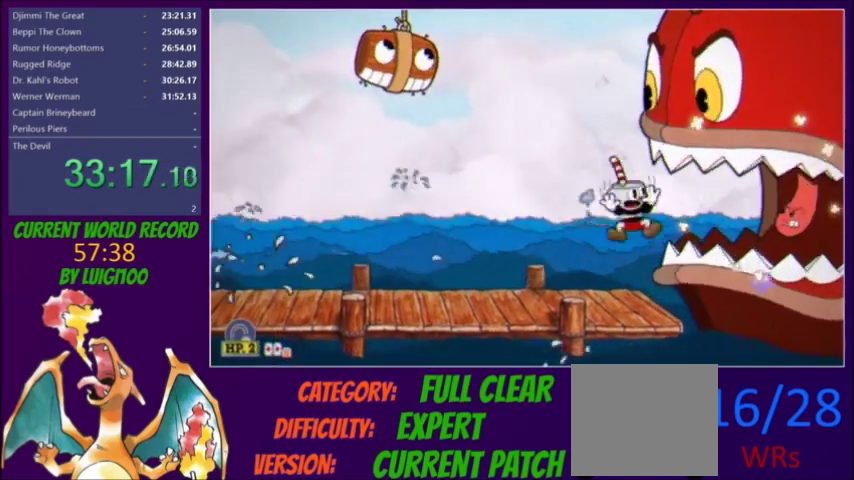
Gameplay with a controller (Xbox layout); each line is a JSON object with the inputs held at the frame after it. "events" lists button and stick changes between this image and that frame as [ms after this image, input, new state], when the widget could be followed in between. Not read: L3 R3 left_stick right_stick.
{"buttons": ["L2", "DPAD_RIGHT"], "events": [[34, "DPAD_DOWN", "up"], [201, "R1", "down"], [267, "R1", "up"]]}
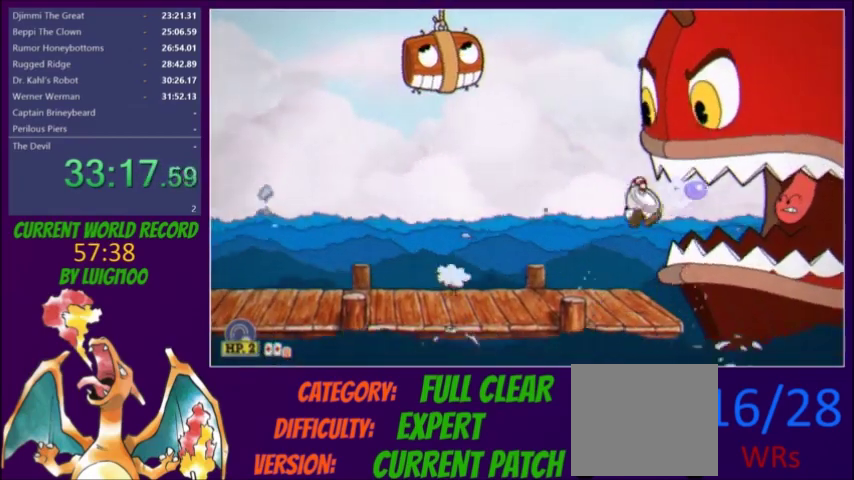
{"buttons": ["L2", "DPAD_RIGHT"], "events": [[400, "A", "down"], [467, "A", "up"]]}
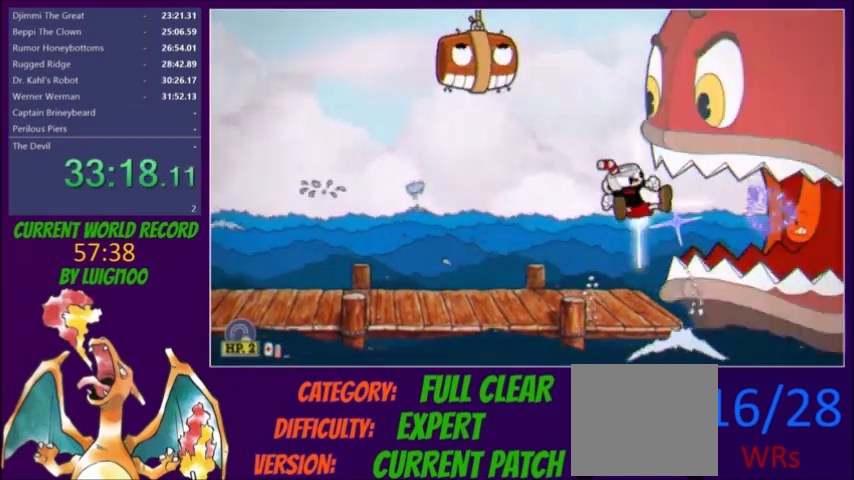
{"buttons": ["L2", "DPAD_RIGHT"], "events": []}
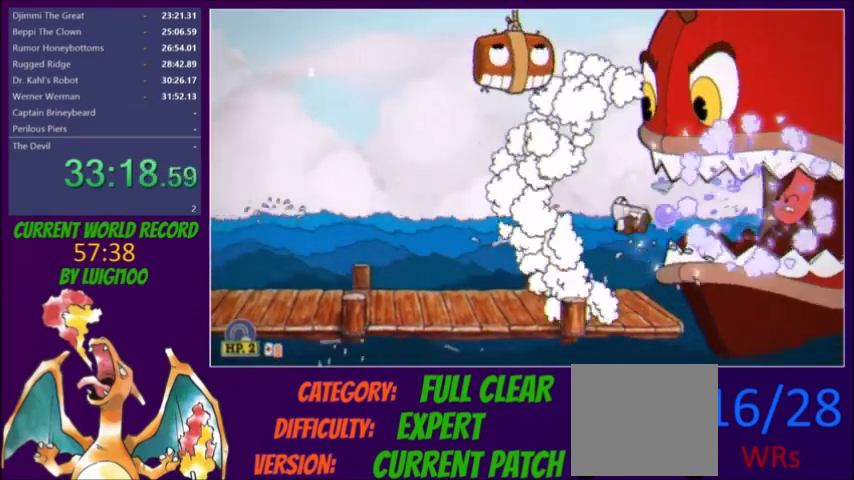
{"buttons": ["L2", "DPAD_RIGHT"], "events": [[200, "R1", "down"], [334, "R1", "up"], [367, "A", "down"], [467, "A", "up"]]}
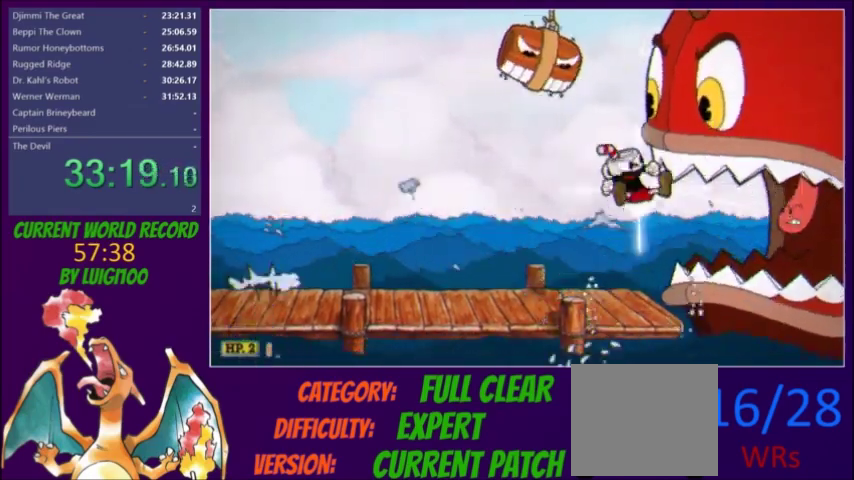
{"buttons": ["L2", "DPAD_LEFT"], "events": [[167, "DPAD_RIGHT", "up"], [401, "DPAD_LEFT", "down"]]}
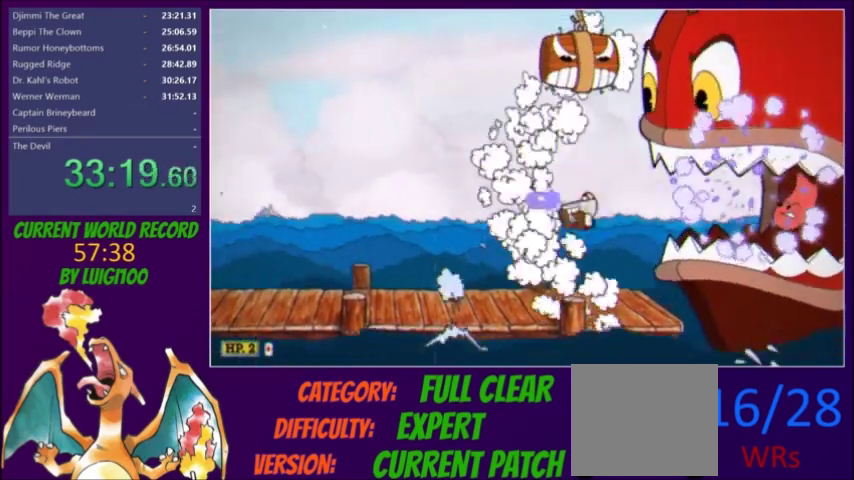
{"buttons": ["L2", "DPAD_RIGHT"], "events": [[67, "DPAD_LEFT", "up"], [100, "DPAD_RIGHT", "down"], [233, "R1", "down"], [467, "R1", "up"]]}
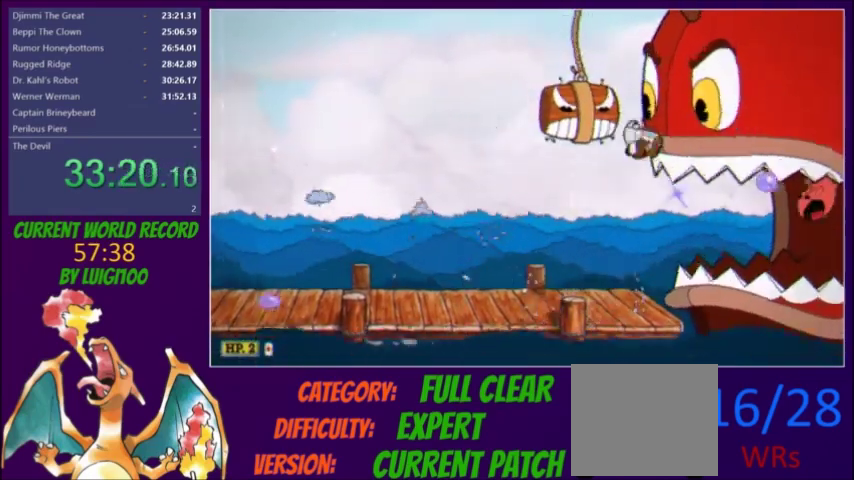
{"buttons": ["X", "L2", "DPAD_RIGHT"], "events": [[101, "Y", "down"], [201, "Y", "up"], [468, "X", "down"]]}
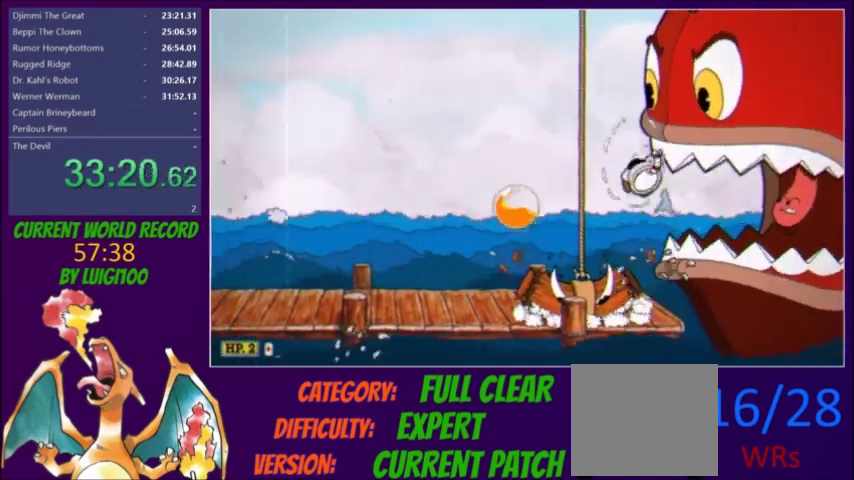
{"buttons": ["L2", "DPAD_RIGHT"], "events": [[67, "X", "up"], [267, "R1", "down"], [334, "R1", "up"]]}
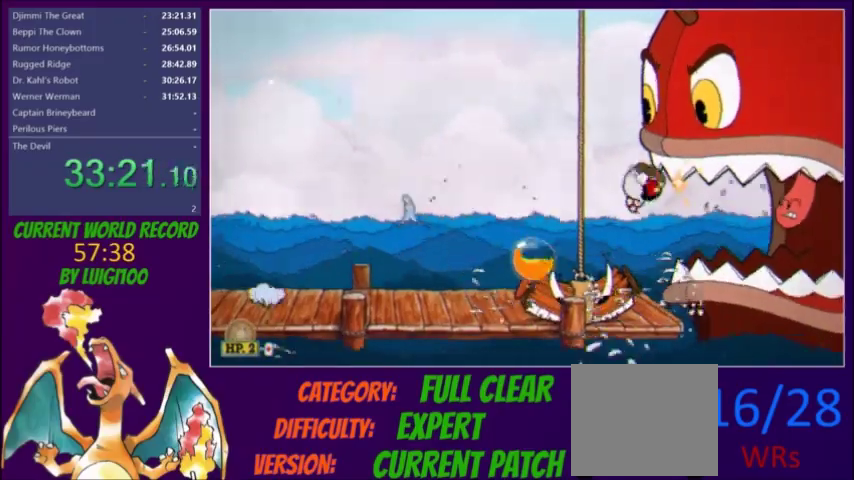
{"buttons": ["L2", "DPAD_RIGHT"], "events": []}
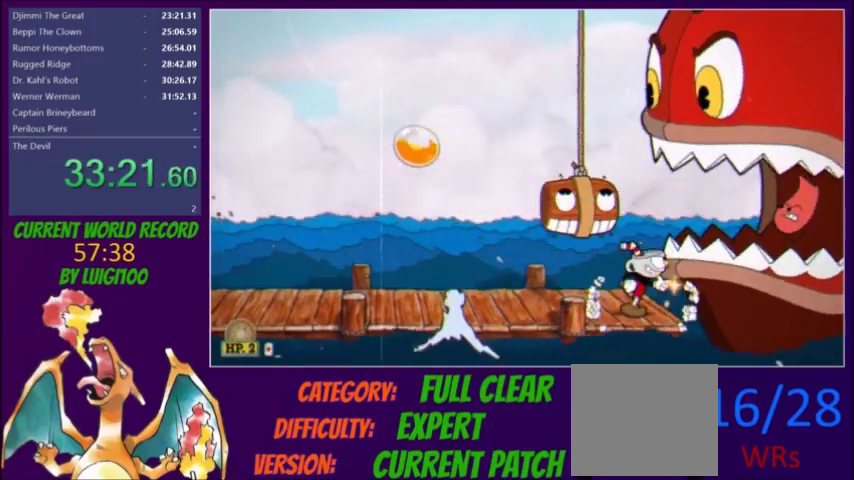
{"buttons": ["A", "X", "L2", "DPAD_RIGHT"], "events": [[367, "R1", "down"], [500, "A", "down"], [500, "R1", "up"], [500, "X", "down"]]}
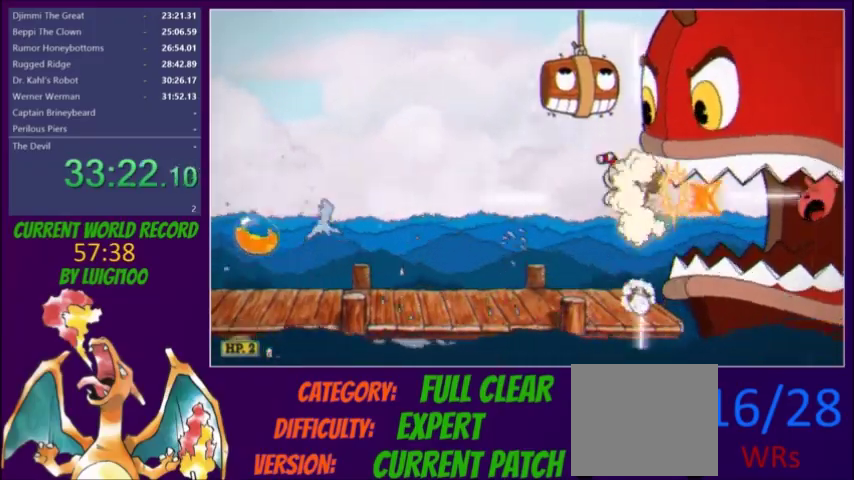
{"buttons": ["L2", "DPAD_RIGHT"], "events": [[101, "A", "up"], [101, "X", "up"], [334, "X", "down"], [434, "X", "up"]]}
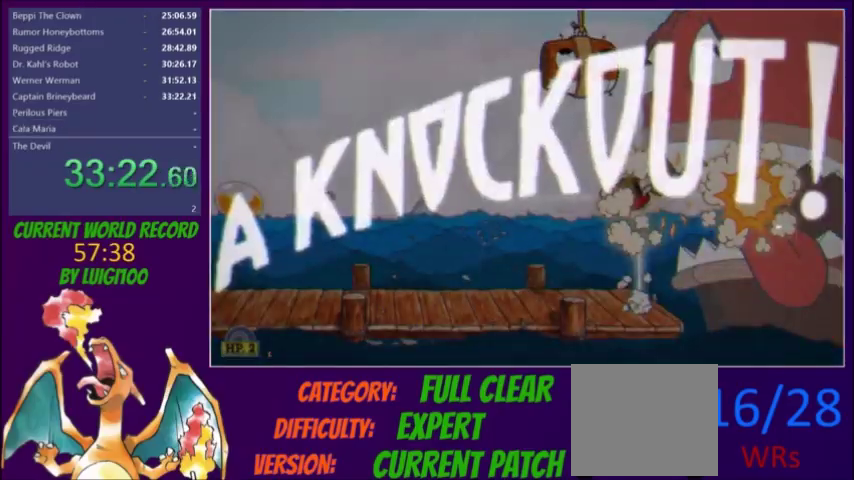
{"buttons": [], "events": [[133, "DPAD_RIGHT", "up"], [167, "L2", "up"]]}
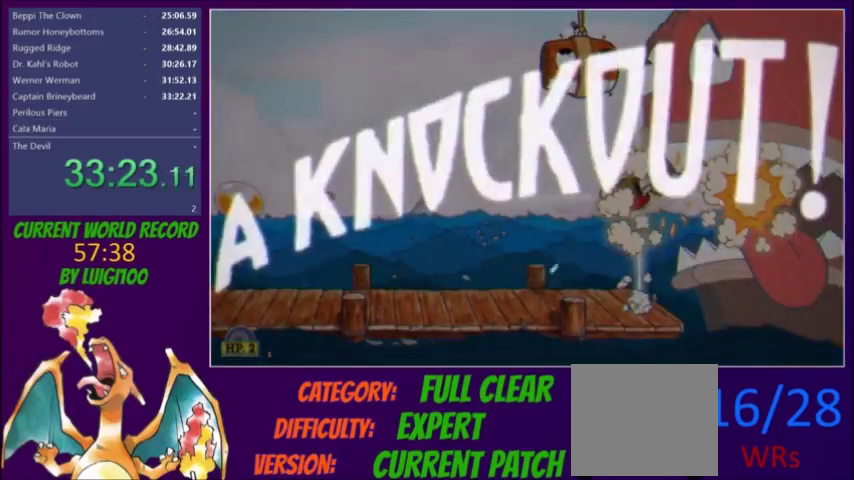
{"buttons": ["DPAD_RIGHT"], "events": [[67, "DPAD_RIGHT", "down"]]}
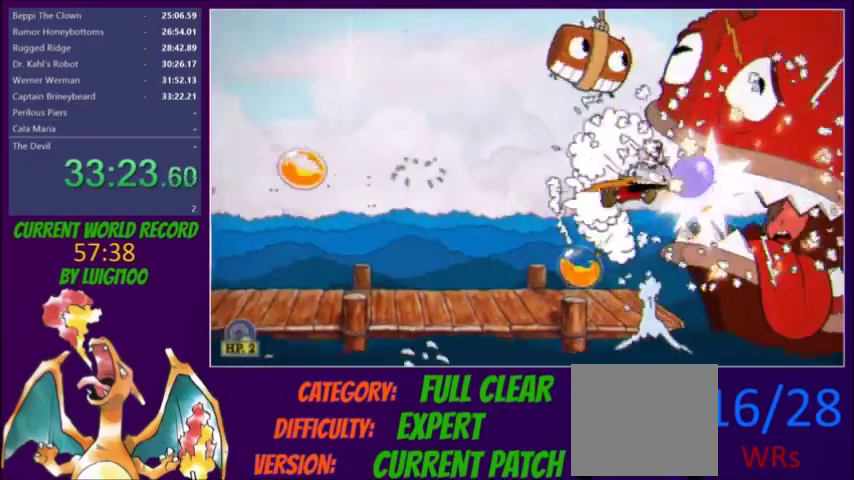
{"buttons": ["DPAD_LEFT"], "events": [[233, "DPAD_RIGHT", "up"], [300, "DPAD_LEFT", "down"]]}
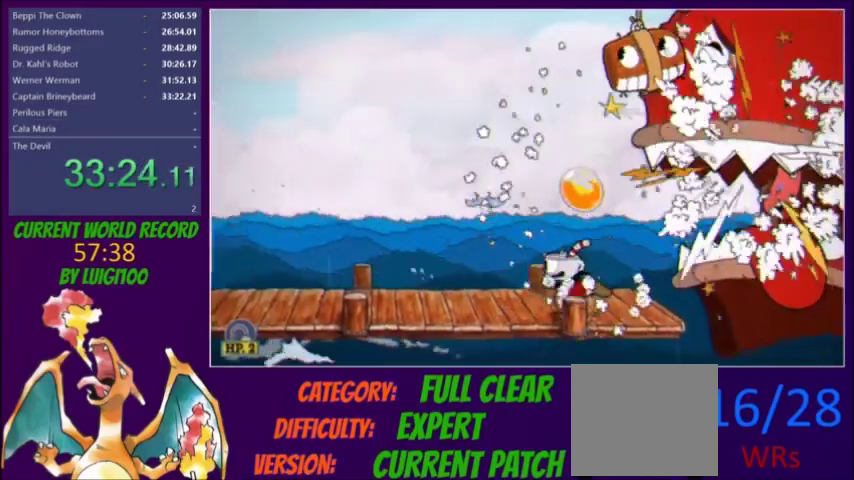
{"buttons": ["Y", "DPAD_RIGHT"], "events": [[34, "Y", "down"], [134, "Y", "up"], [334, "DPAD_LEFT", "up"], [401, "DPAD_RIGHT", "down"], [401, "R1", "down"], [434, "Y", "down"], [501, "R1", "up"]]}
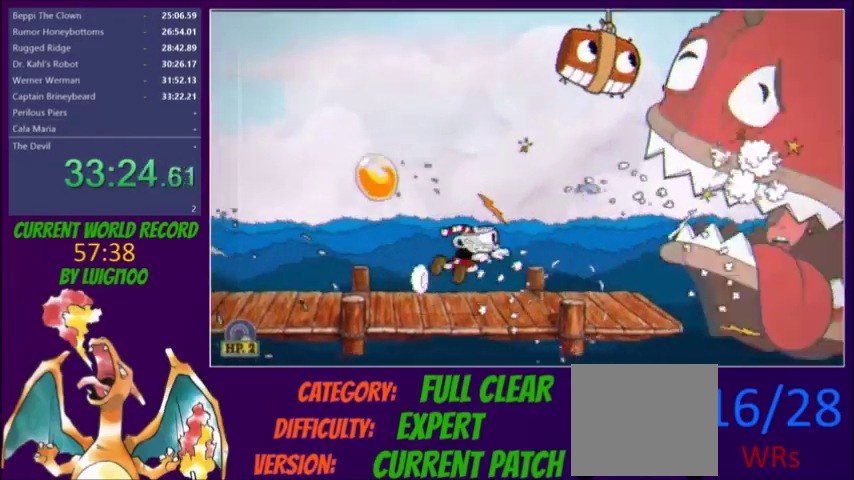
{"buttons": ["DPAD_LEFT"], "events": [[33, "Y", "up"], [167, "DPAD_RIGHT", "up"], [300, "DPAD_LEFT", "down"], [434, "Y", "down"], [500, "Y", "up"]]}
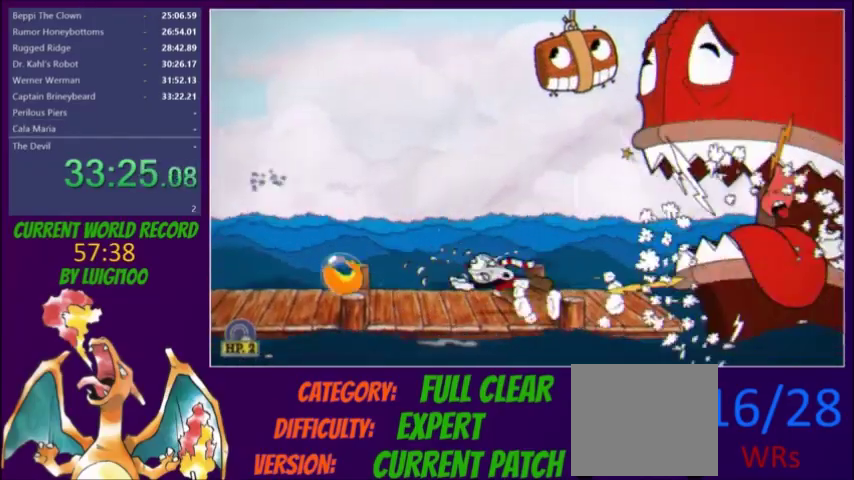
{"buttons": [], "events": [[167, "DPAD_LEFT", "up"], [267, "DPAD_RIGHT", "down"], [267, "R1", "down"], [301, "Y", "down"], [334, "R1", "up"], [401, "DPAD_RIGHT", "up"], [401, "Y", "up"]]}
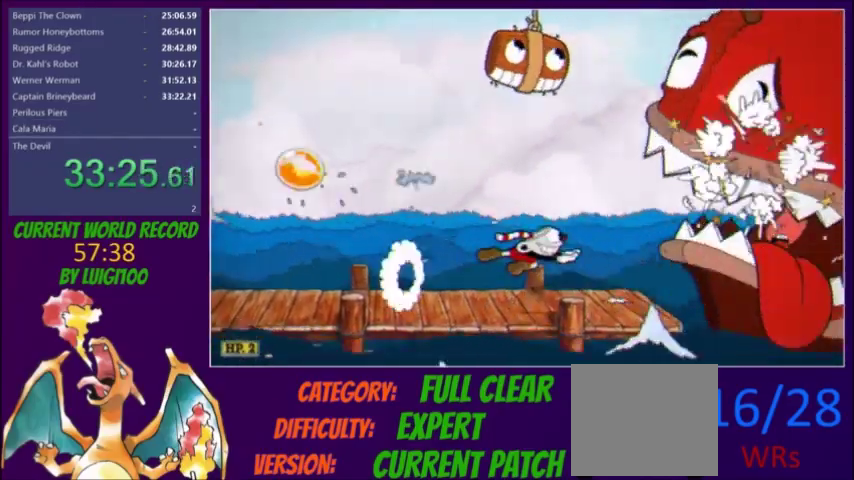
{"buttons": [], "events": []}
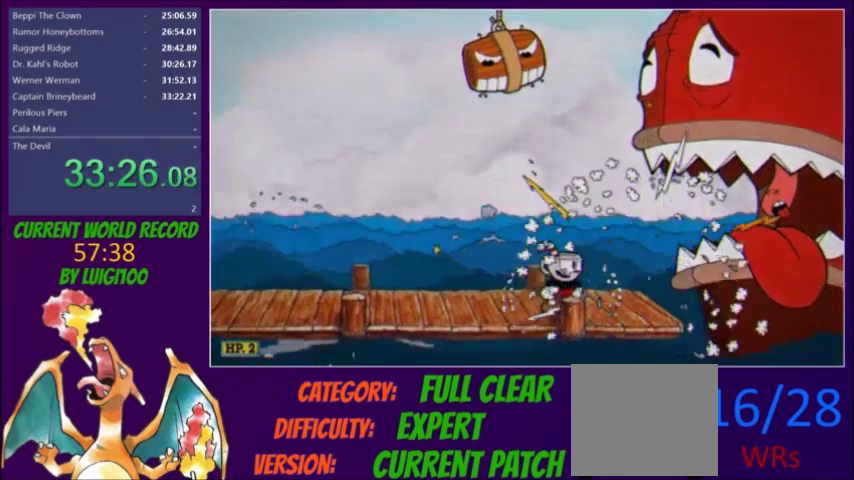
{"buttons": [], "events": []}
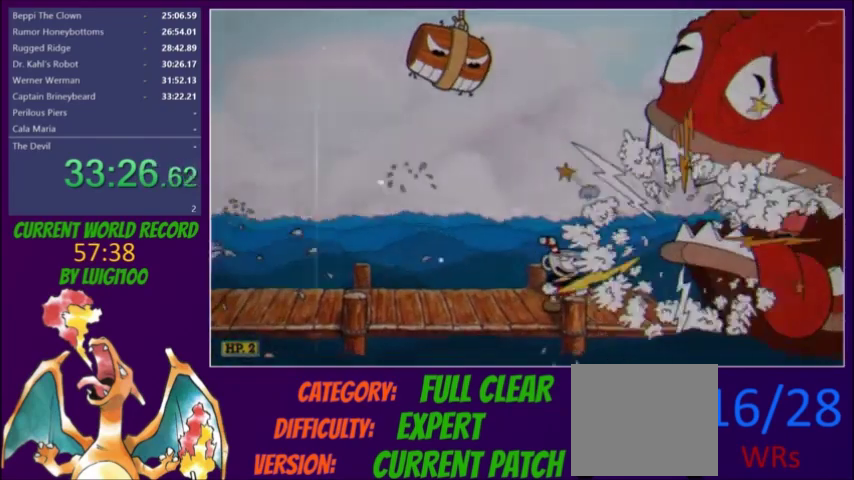
{"buttons": [], "events": []}
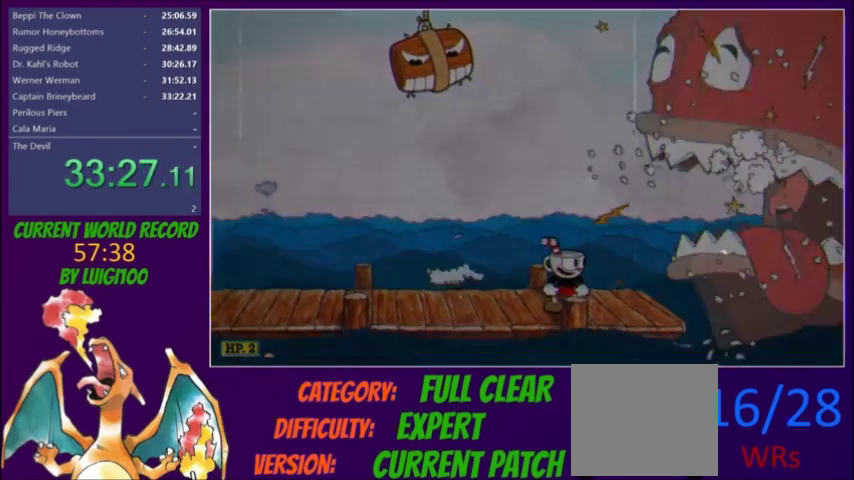
{"buttons": [], "events": []}
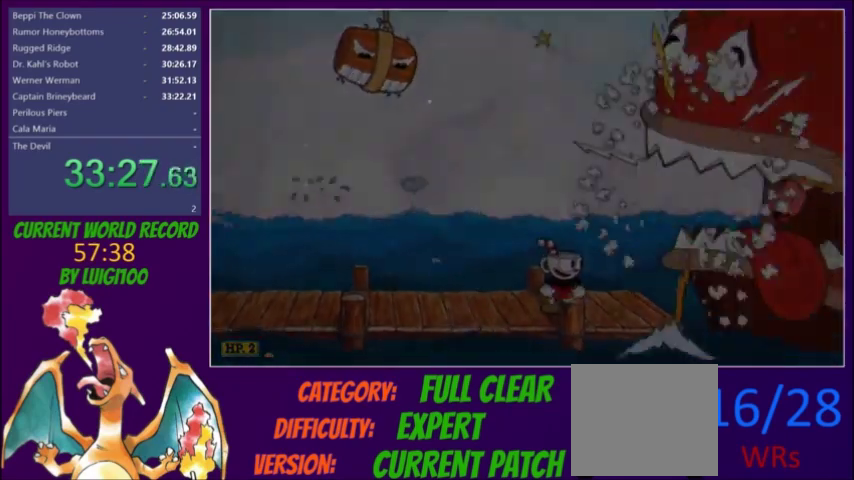
{"buttons": [], "events": []}
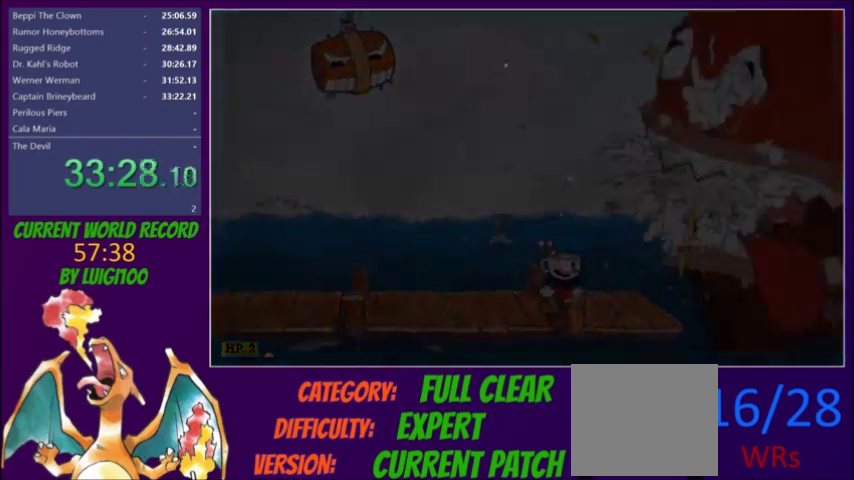
{"buttons": [], "events": []}
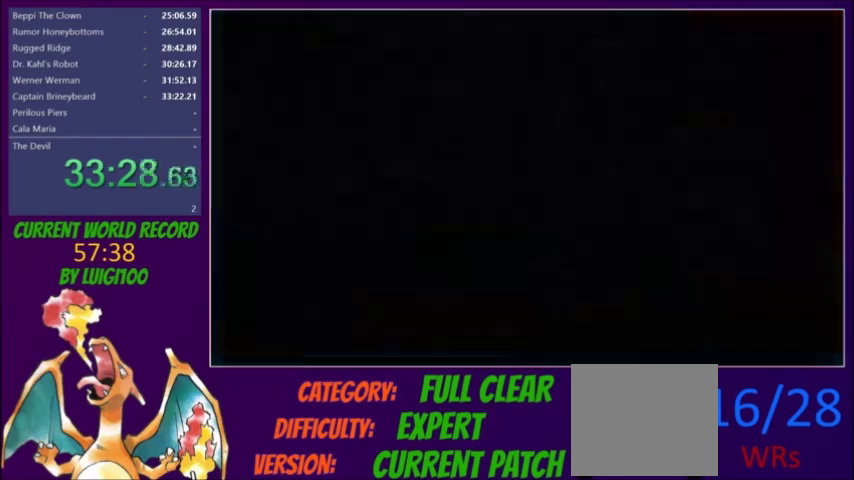
{"buttons": [], "events": []}
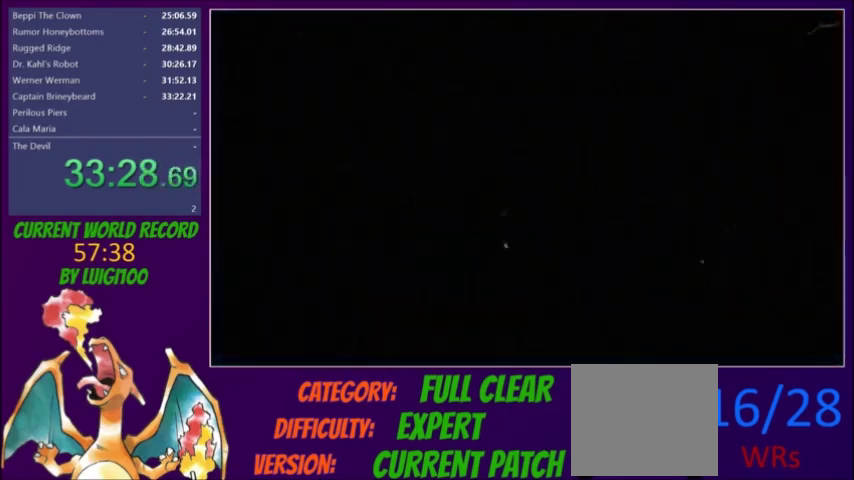
{"buttons": ["R1"], "events": [[167, "R1", "down"]]}
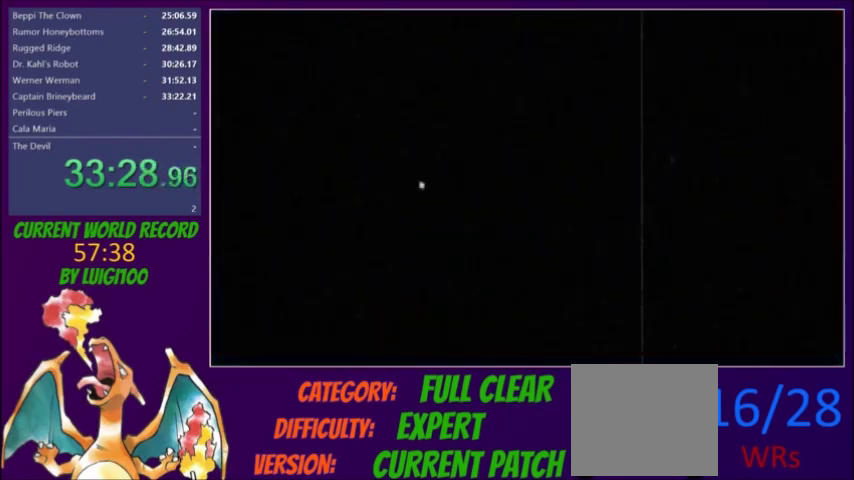
{"buttons": ["R1"], "events": [[434, "R1", "up"], [500, "R1", "down"]]}
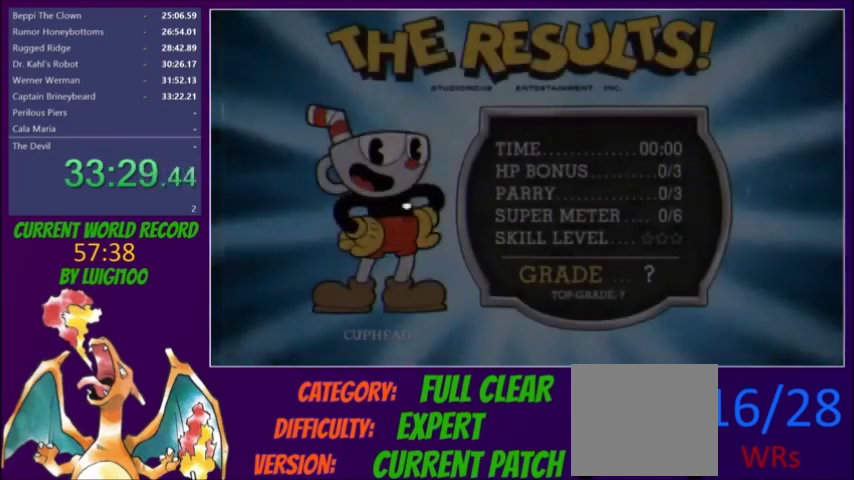
{"buttons": [], "events": [[67, "R1", "up"], [101, "R1", "down"], [134, "R1", "up"], [201, "R1", "down"], [234, "R1", "up"], [334, "R1", "down"], [367, "R1", "up"], [434, "R1", "down"], [501, "R1", "up"]]}